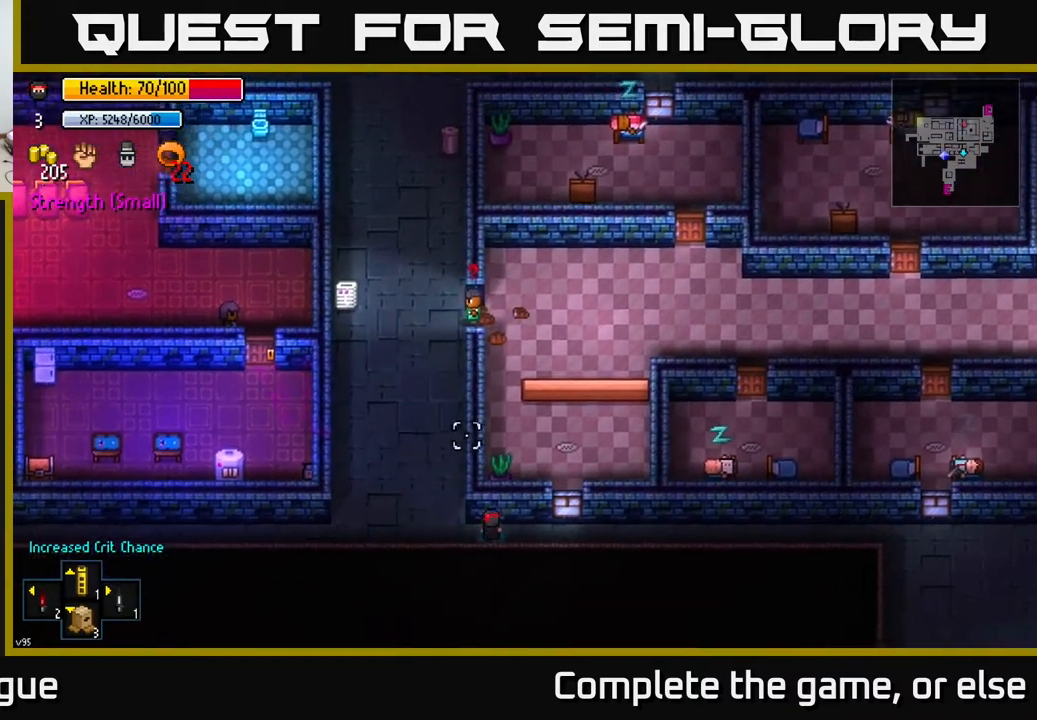
Gameplay with a controller (Xbox layout); each line is a JSON object with the inputs held at the frame after it. "events" lists button and stick changes between this image and that frame as [ms after this image, input, new state], when the widget could be followed in between.
{"buttons": [], "left_stick": "center", "right_stick": "up-right", "events": [[33, "left_stick", "center"], [450, "right_stick", "up-right"]]}
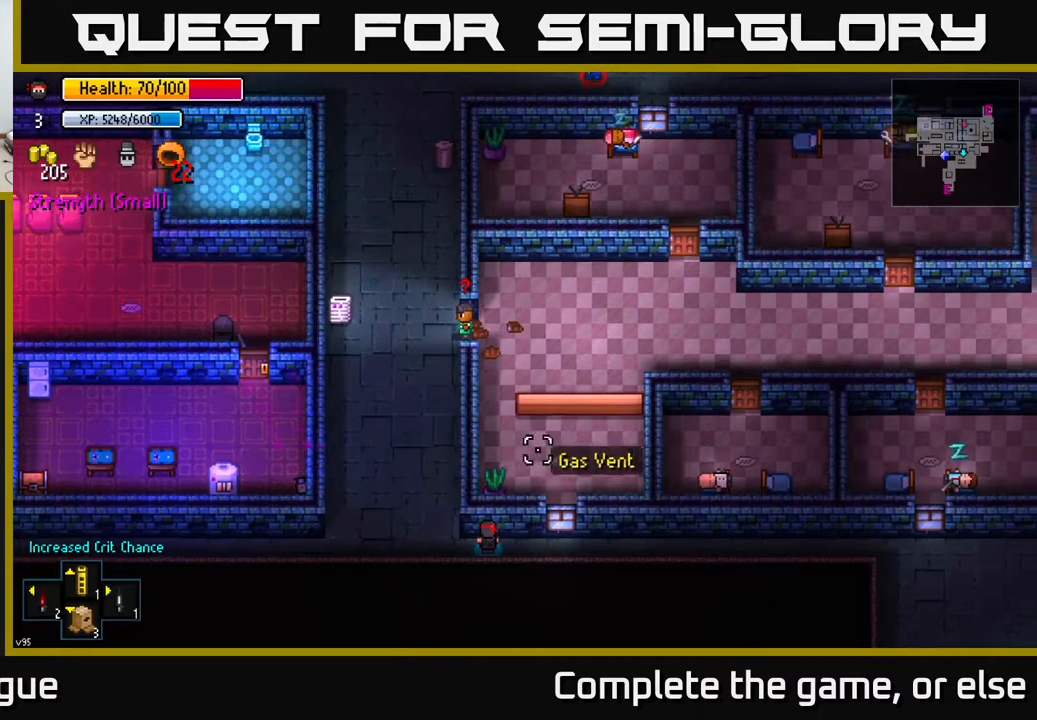
{"buttons": [], "left_stick": "center", "right_stick": "up-right", "events": []}
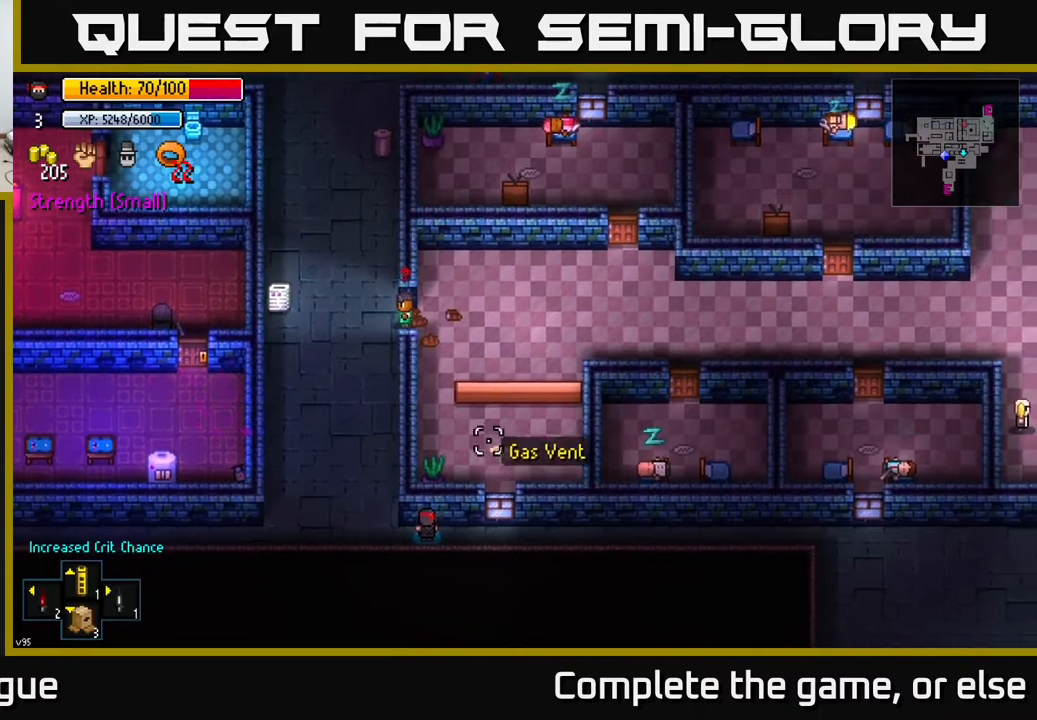
{"buttons": [], "left_stick": "center", "right_stick": "up", "events": [[33, "right_stick", "up"], [133, "left_stick", "right"], [233, "left_stick", "up"], [350, "left_stick", "center"]]}
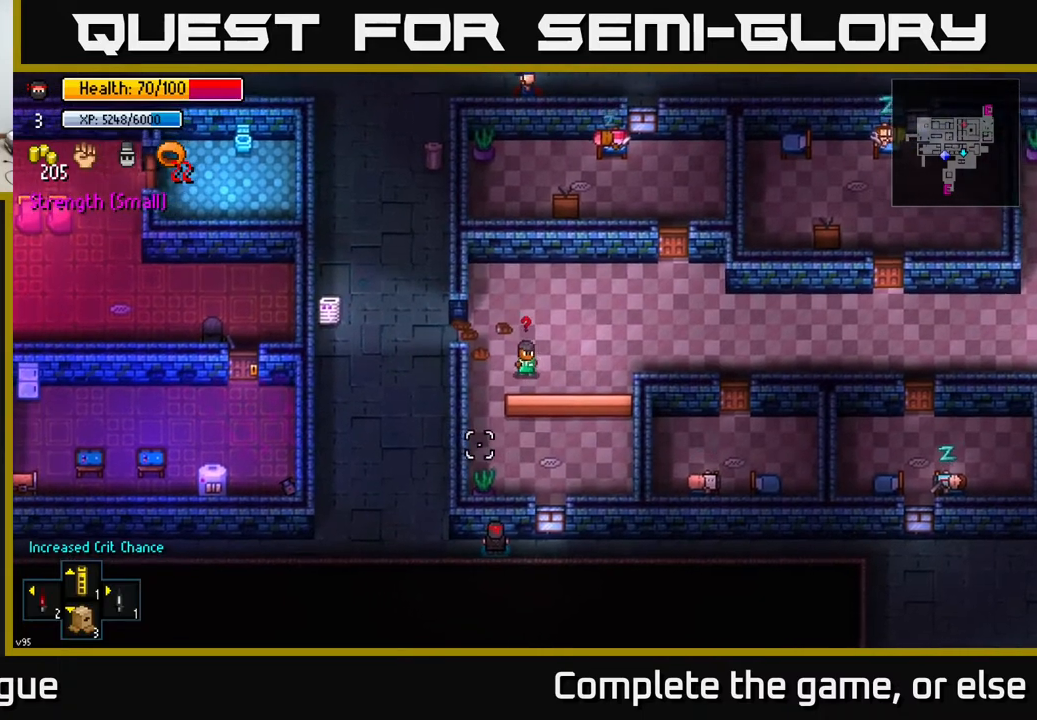
{"buttons": [], "left_stick": "left", "right_stick": "up", "events": [[467, "left_stick", "left"]]}
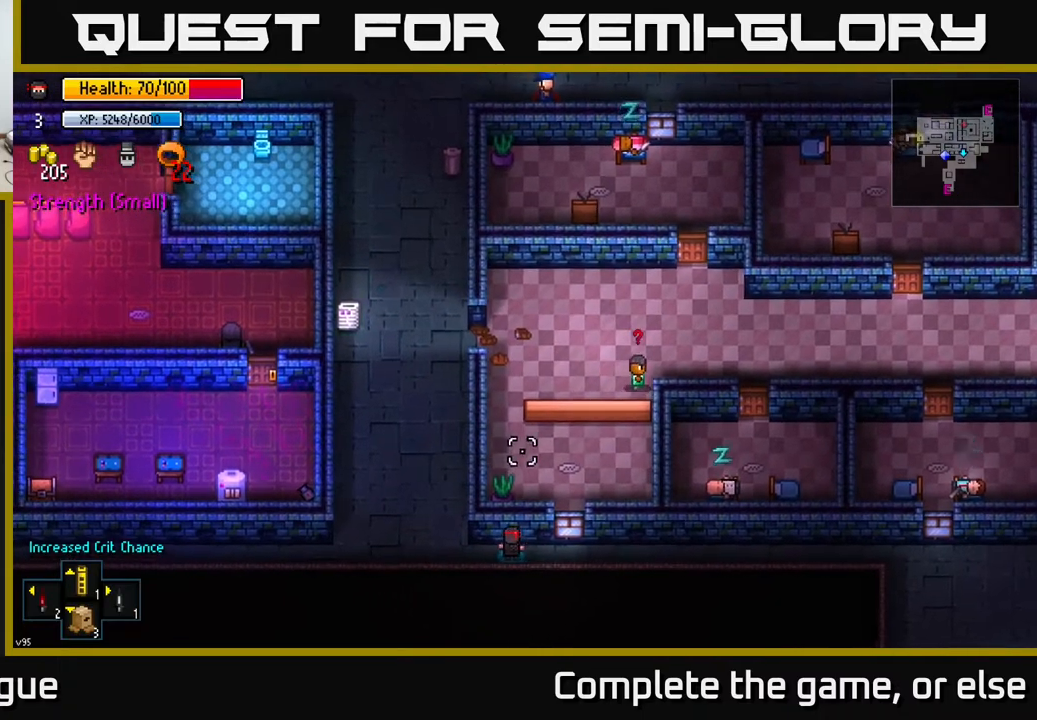
{"buttons": [], "left_stick": "up-right", "right_stick": "up", "events": [[317, "left_stick", "up"], [467, "left_stick", "up-right"]]}
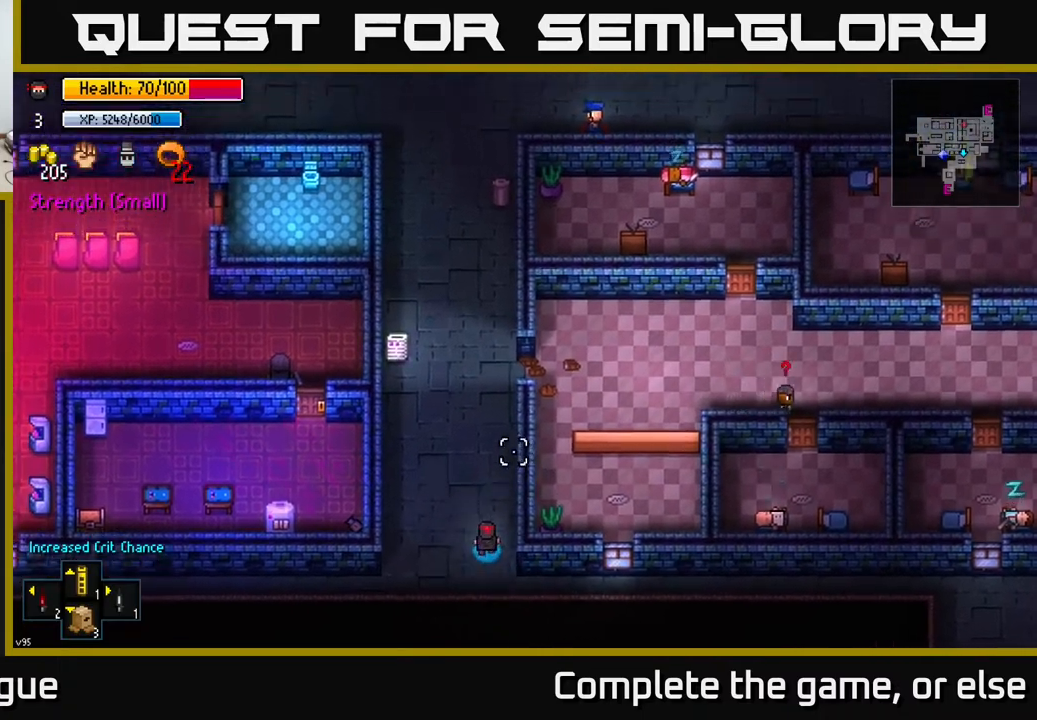
{"buttons": [], "left_stick": "up", "right_stick": "up-right", "events": [[117, "left_stick", "up"], [467, "right_stick", "up-right"]]}
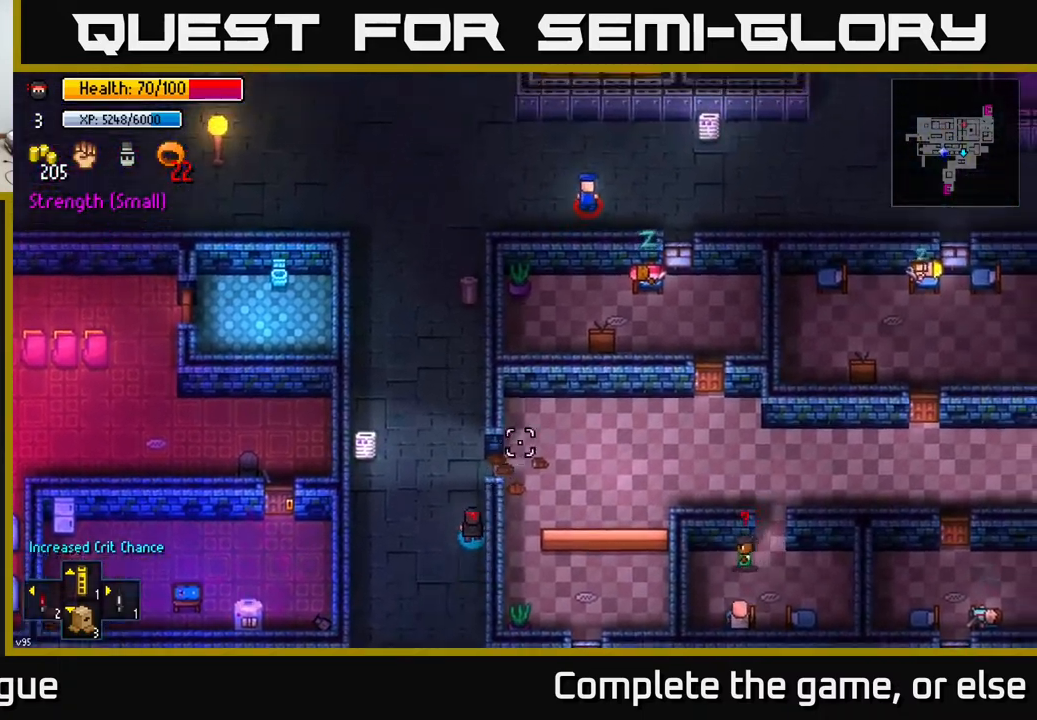
{"buttons": [], "left_stick": "right", "right_stick": "right", "events": [[233, "left_stick", "right"], [283, "right_stick", "right"], [333, "L2", "down"], [450, "L2", "up"]]}
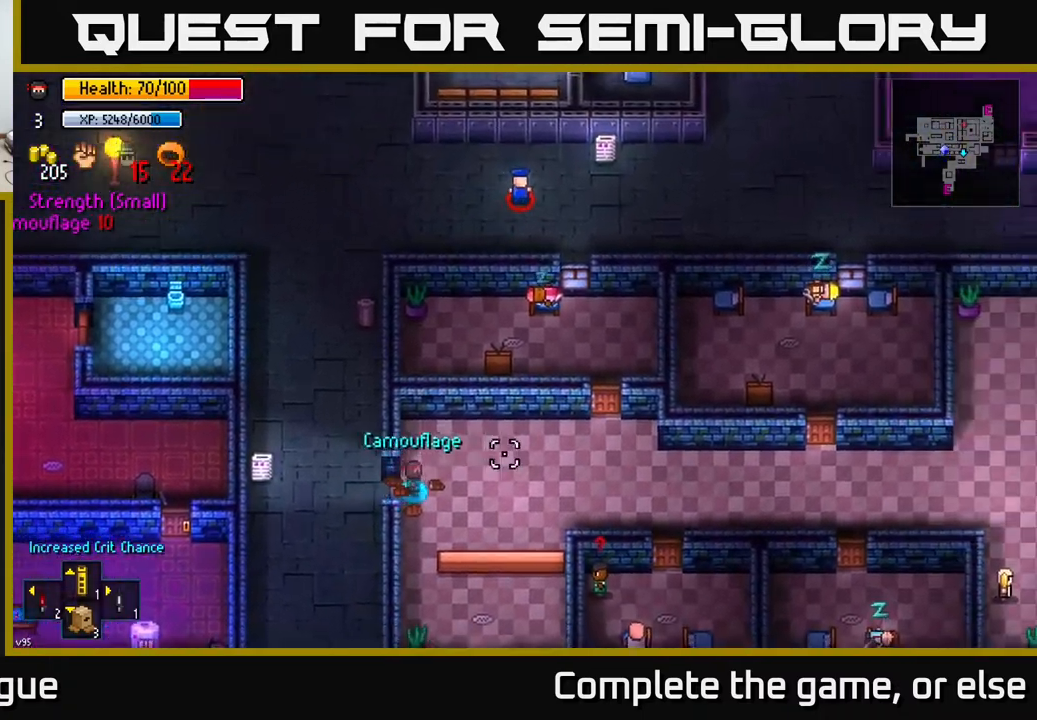
{"buttons": [], "left_stick": "right", "right_stick": "right", "events": []}
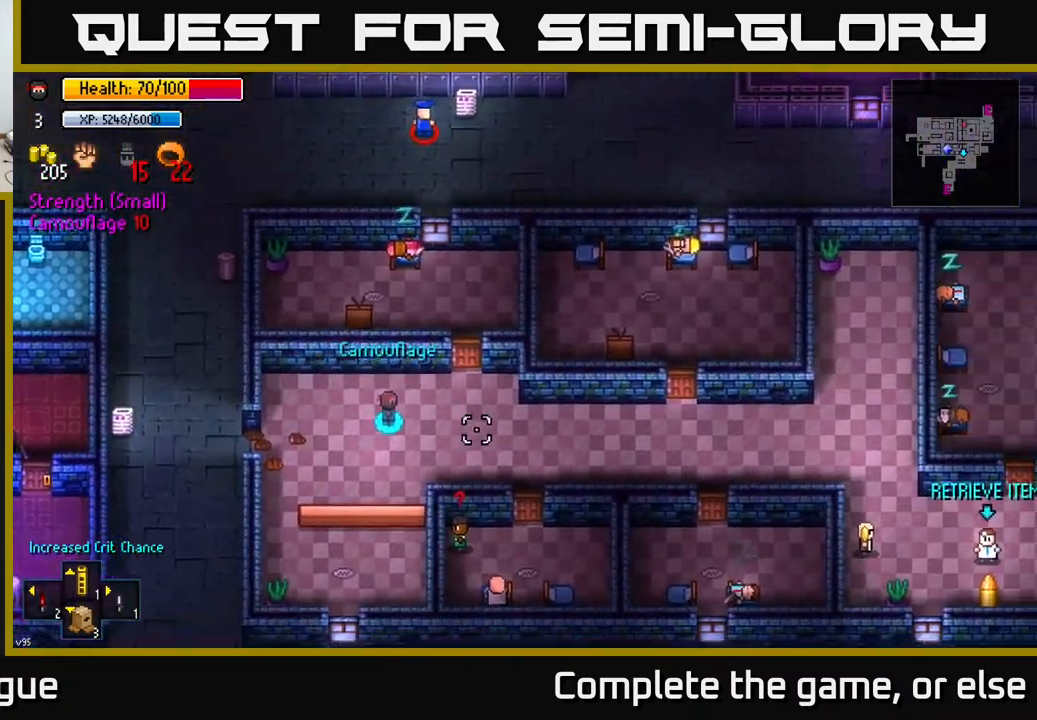
{"buttons": [], "left_stick": "right", "right_stick": "right", "events": []}
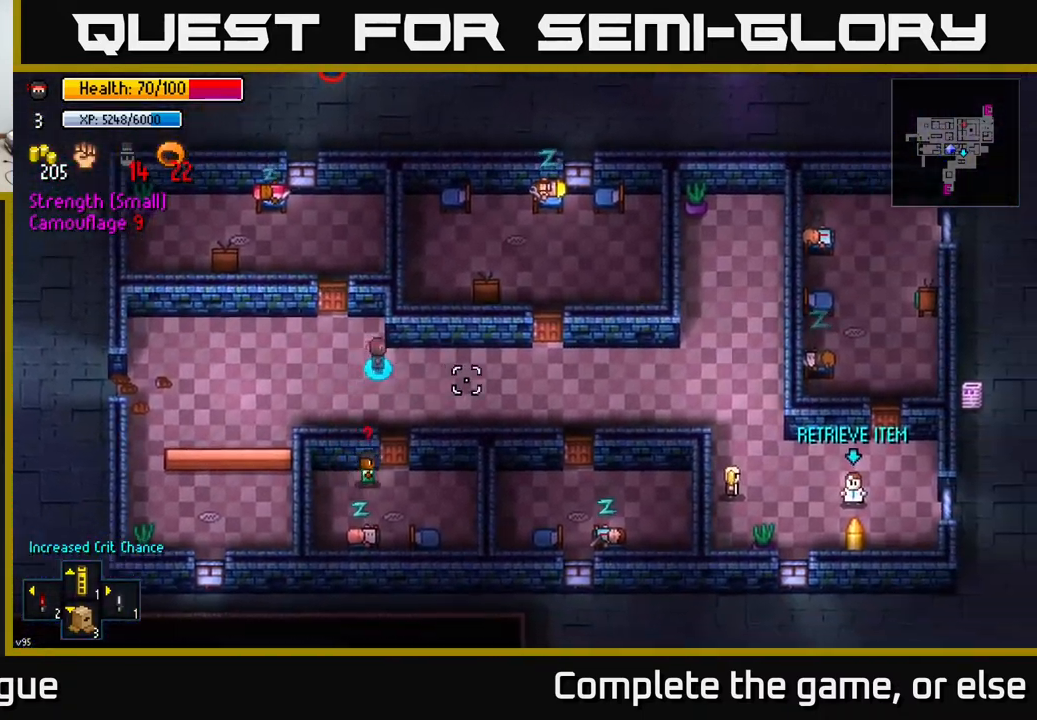
{"buttons": [], "left_stick": "right", "right_stick": "right", "events": []}
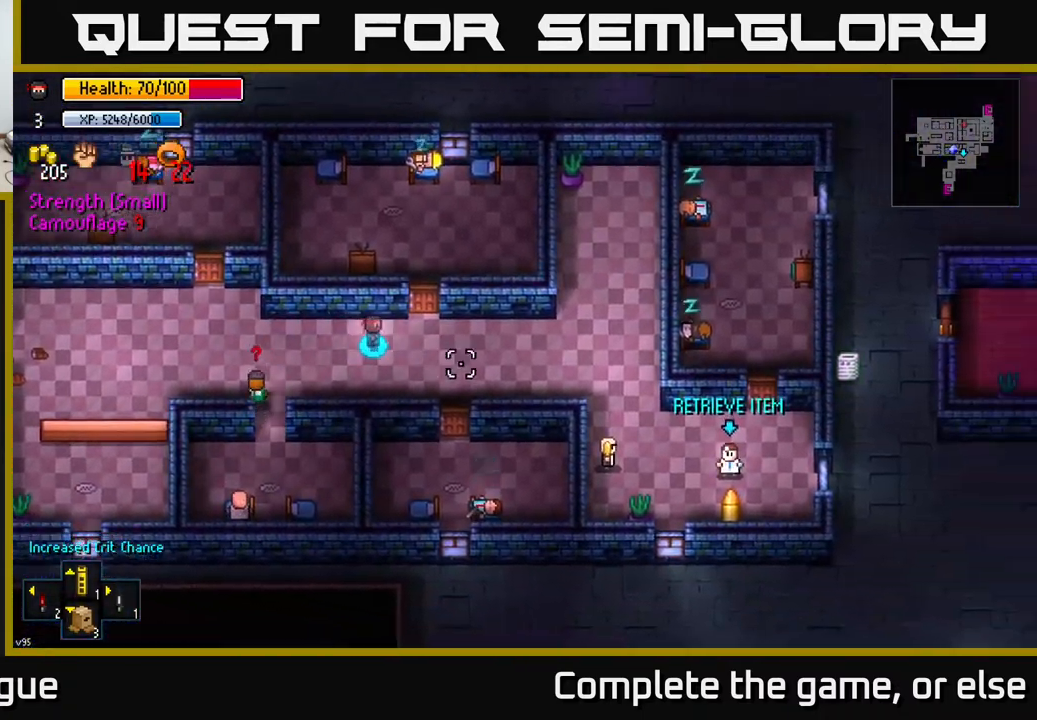
{"buttons": [], "left_stick": "right", "right_stick": "down-right", "events": [[417, "right_stick", "down-right"]]}
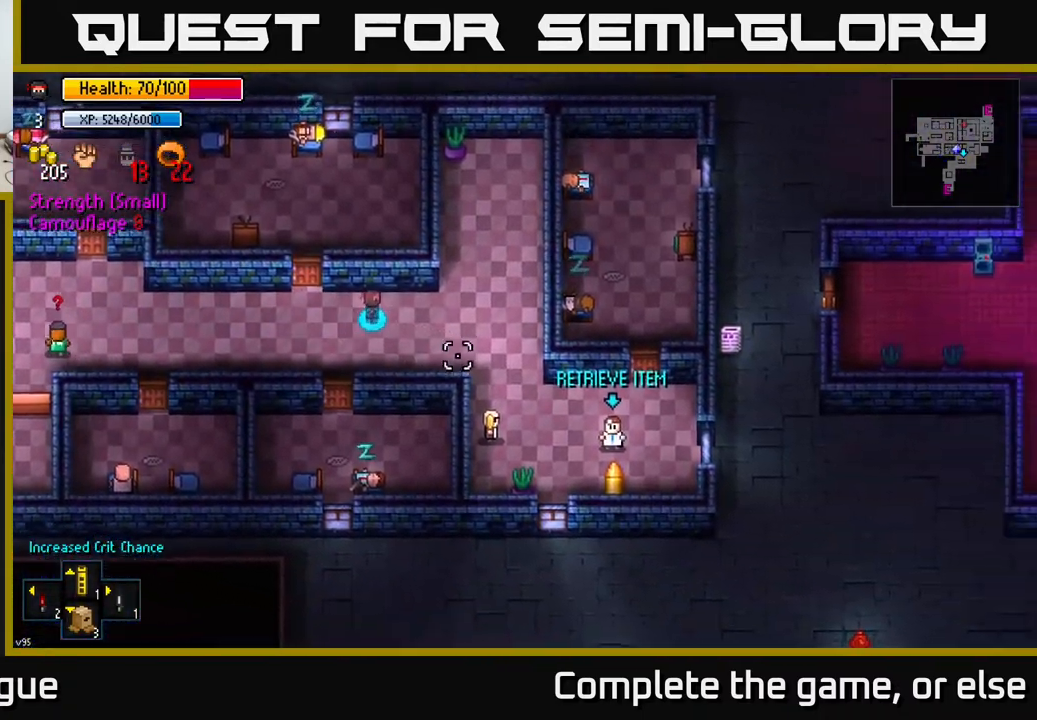
{"buttons": [], "left_stick": "down-right", "right_stick": "down-right", "events": [[400, "left_stick", "down-right"]]}
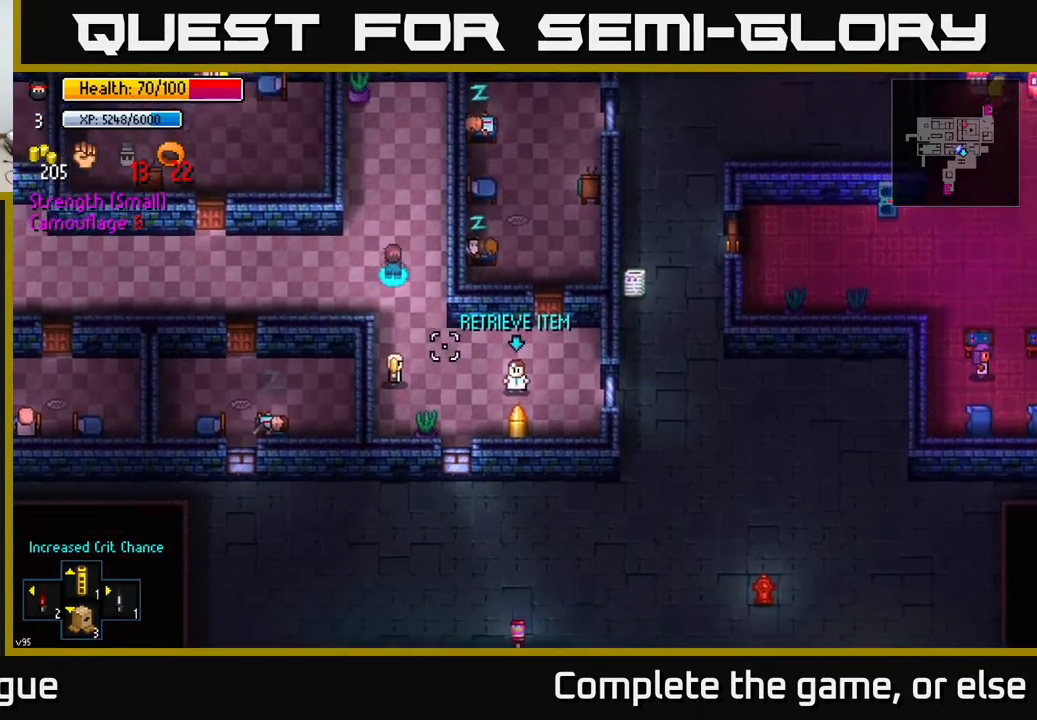
{"buttons": [], "left_stick": "up-right", "right_stick": "down", "events": [[383, "right_stick", "down"], [417, "left_stick", "up-right"]]}
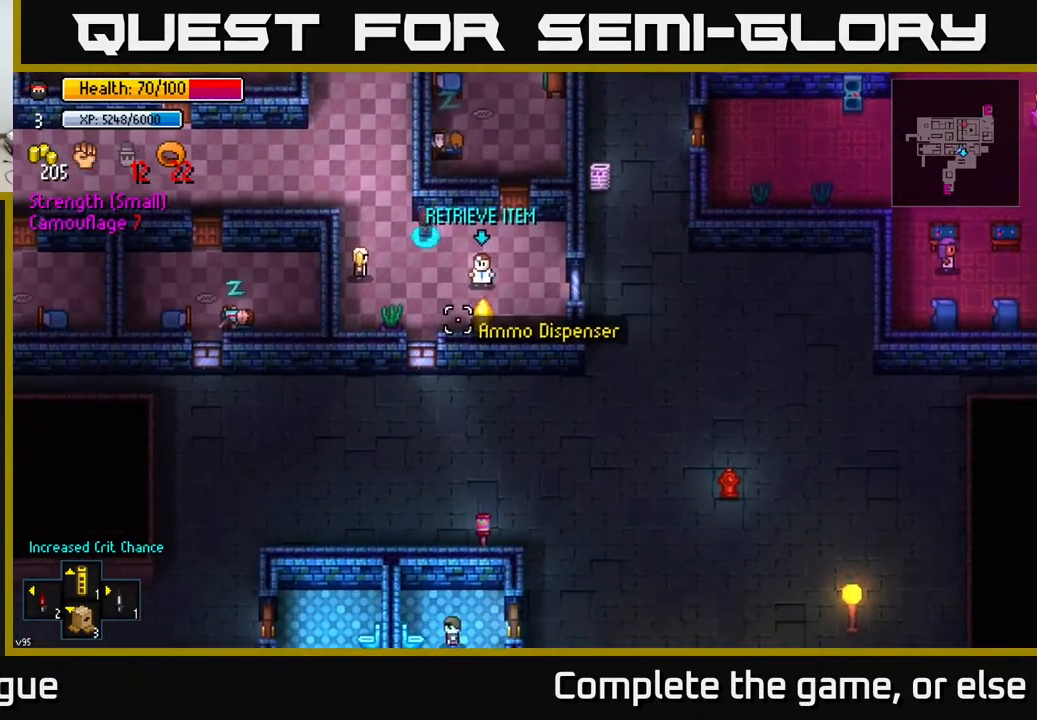
{"buttons": [], "left_stick": "center", "right_stick": "down", "events": [[200, "left_stick", "center"], [267, "left_stick", "down"], [367, "left_stick", "center"], [383, "R2", "down"], [467, "R2", "up"]]}
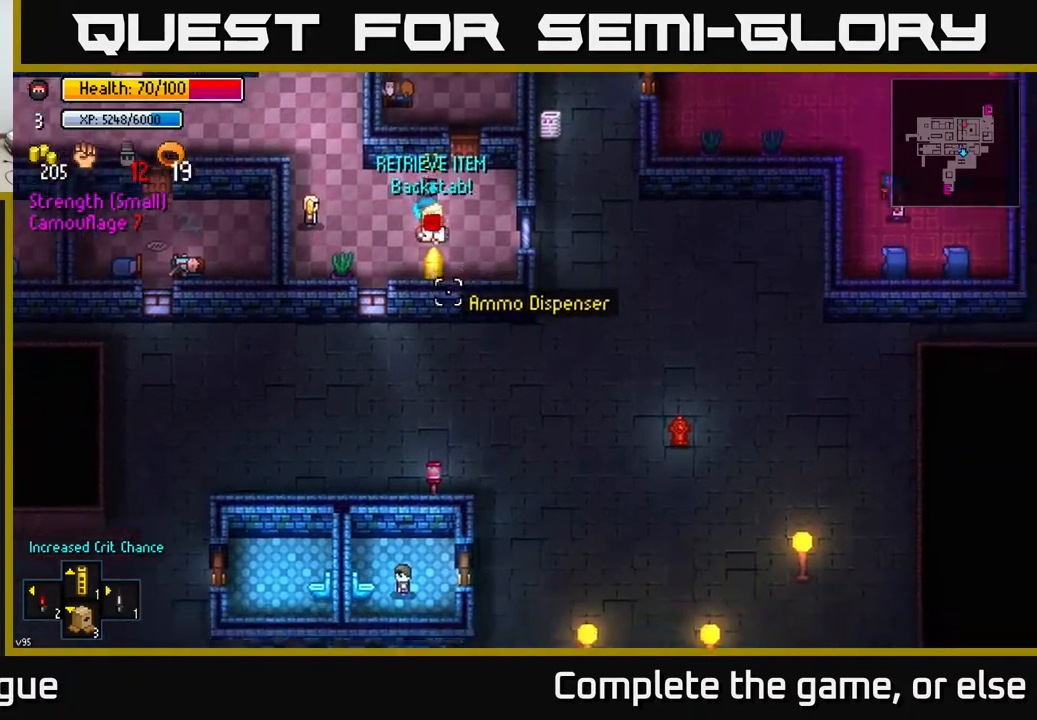
{"buttons": [], "left_stick": "center", "right_stick": "center", "events": [[50, "left_stick", "up"], [233, "left_stick", "center"], [383, "right_stick", "center"]]}
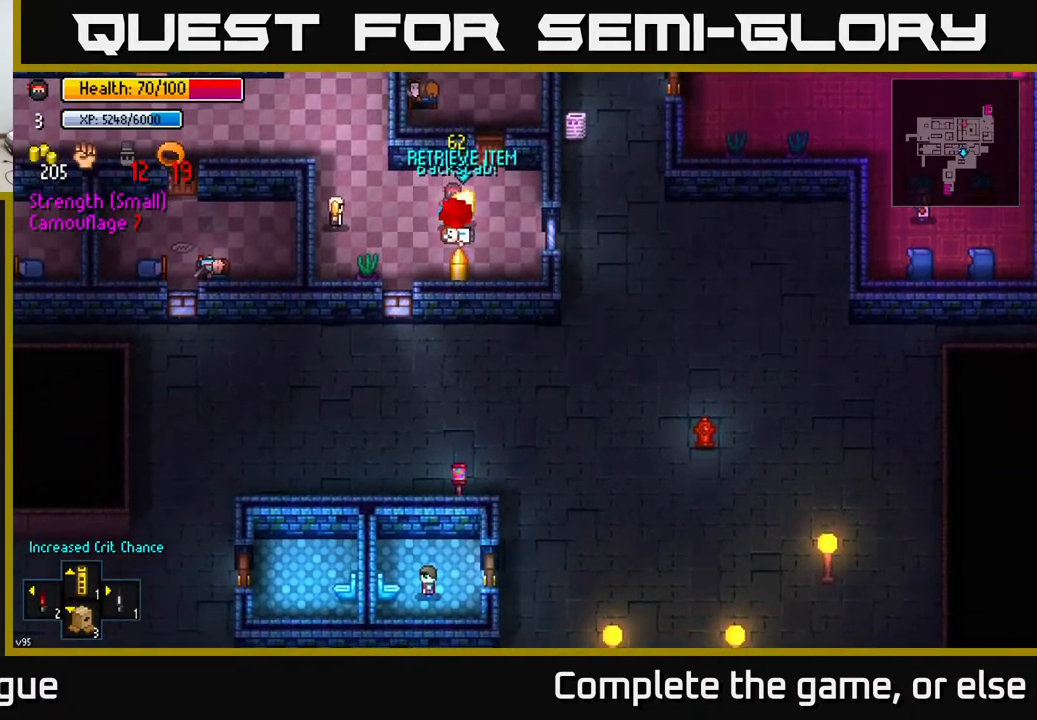
{"buttons": ["A"], "left_stick": "center", "right_stick": "center", "events": [[133, "A", "down"], [200, "A", "up"], [283, "A", "down"], [350, "A", "up"], [433, "A", "down"]]}
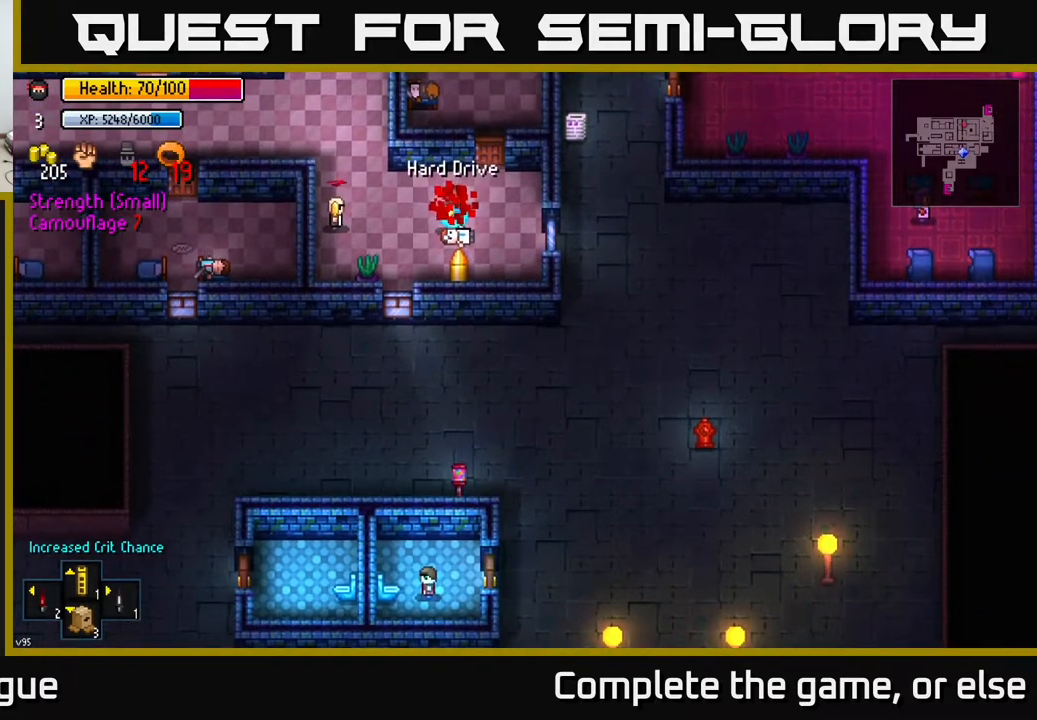
{"buttons": [], "left_stick": "up-left", "right_stick": "center", "events": [[17, "A", "up"], [67, "A", "down"], [100, "left_stick", "up"], [150, "A", "up"], [200, "left_stick", "left"], [233, "A", "down"], [333, "A", "up"], [367, "left_stick", "up-left"], [400, "A", "down"], [467, "A", "up"]]}
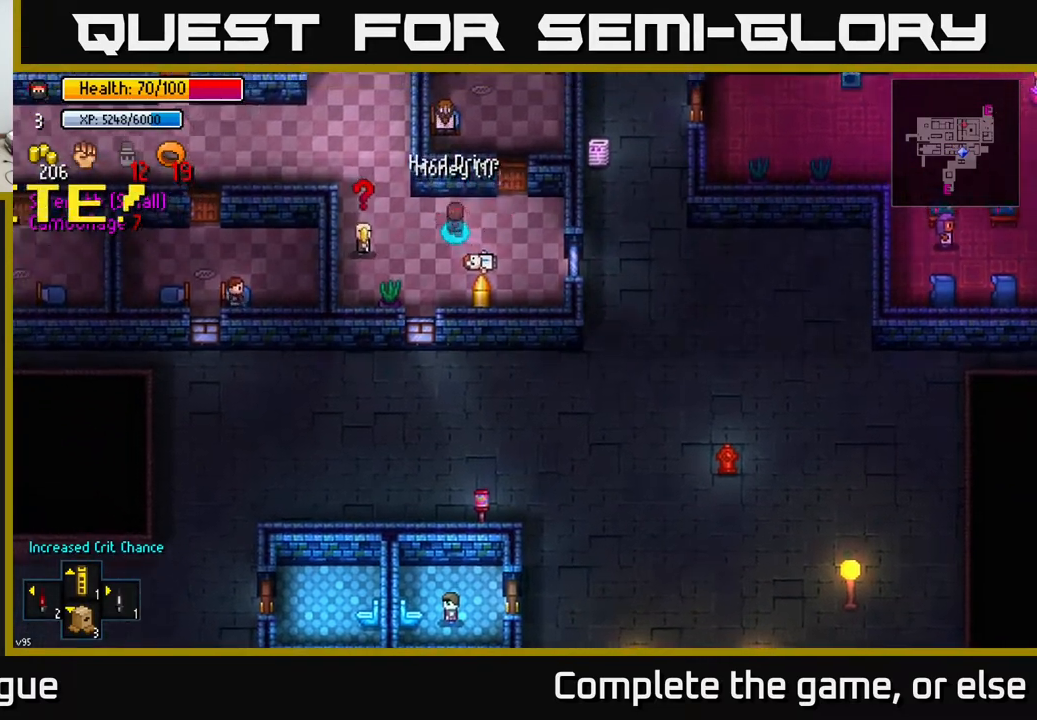
{"buttons": [], "left_stick": "up-left", "right_stick": "center", "events": [[50, "A", "down"], [133, "A", "up"]]}
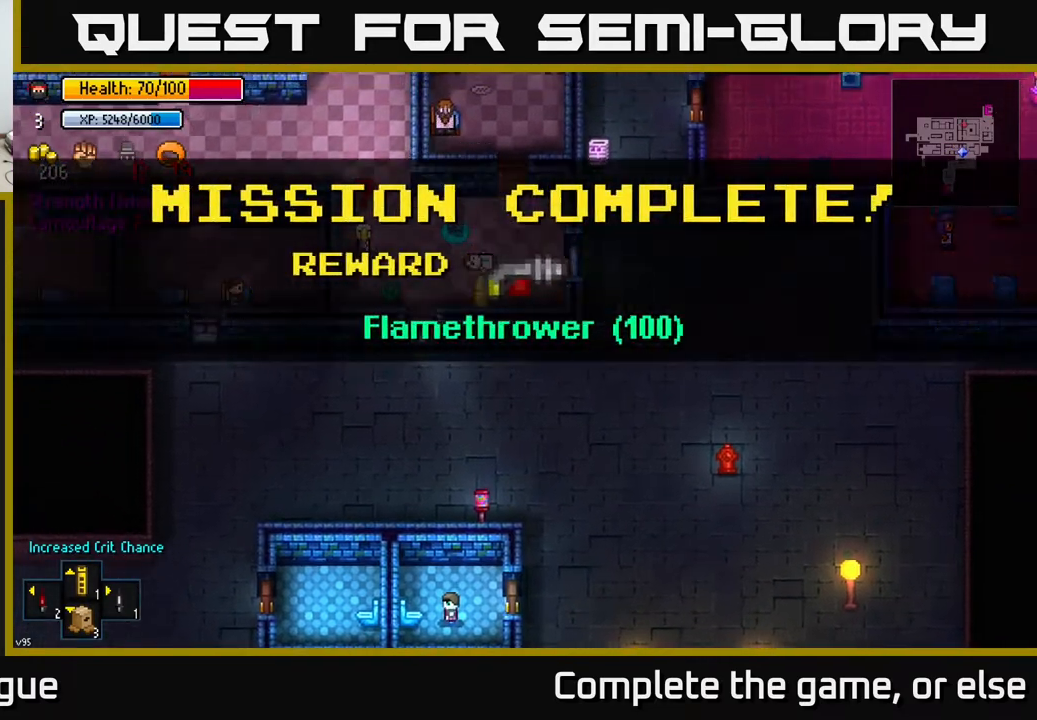
{"buttons": [], "left_stick": "up-left", "right_stick": "center", "events": [[167, "A", "down"], [233, "A", "up"], [350, "A", "down"], [417, "A", "up"]]}
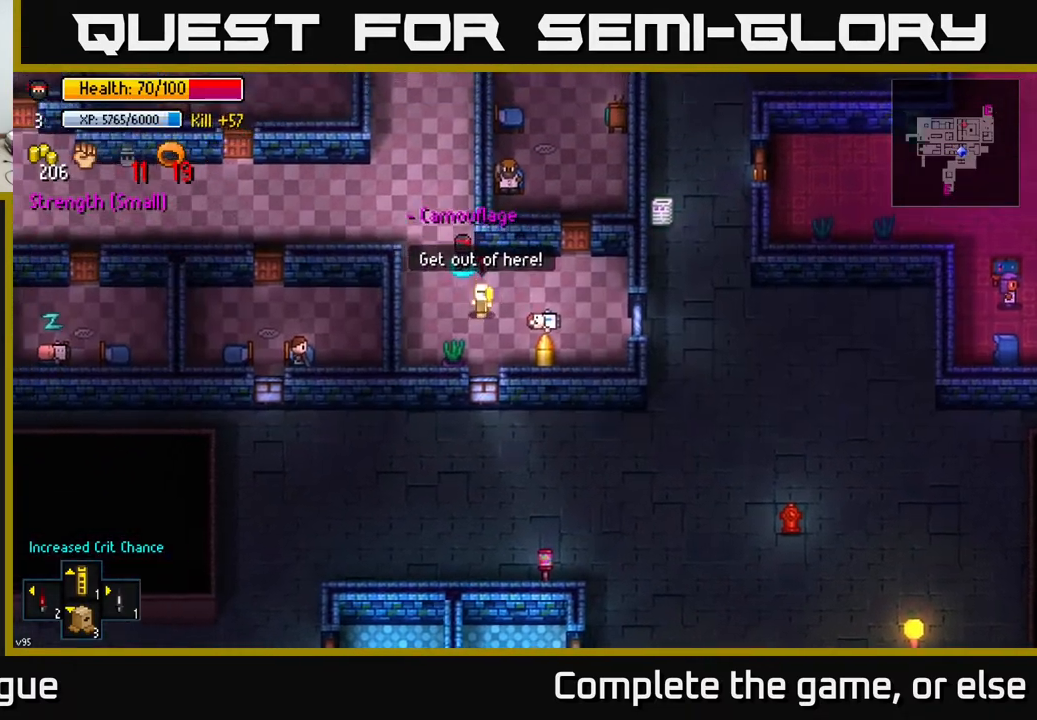
{"buttons": [], "left_stick": "left", "right_stick": "left", "events": [[300, "right_stick", "left"], [317, "left_stick", "left"]]}
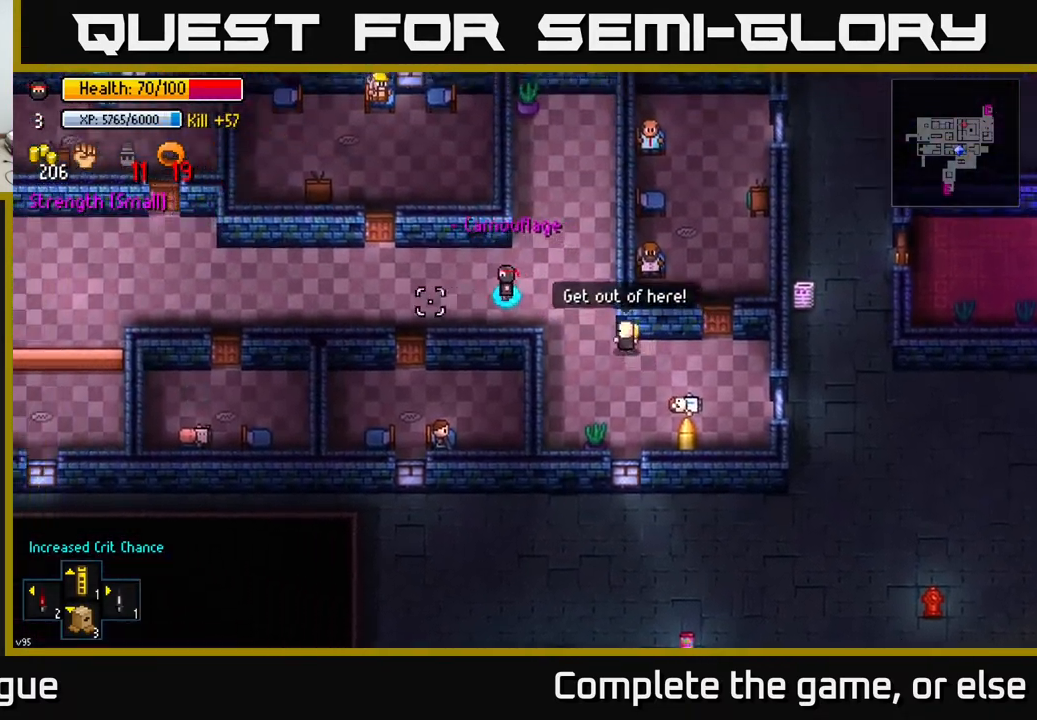
{"buttons": [], "left_stick": "left", "right_stick": "left", "events": []}
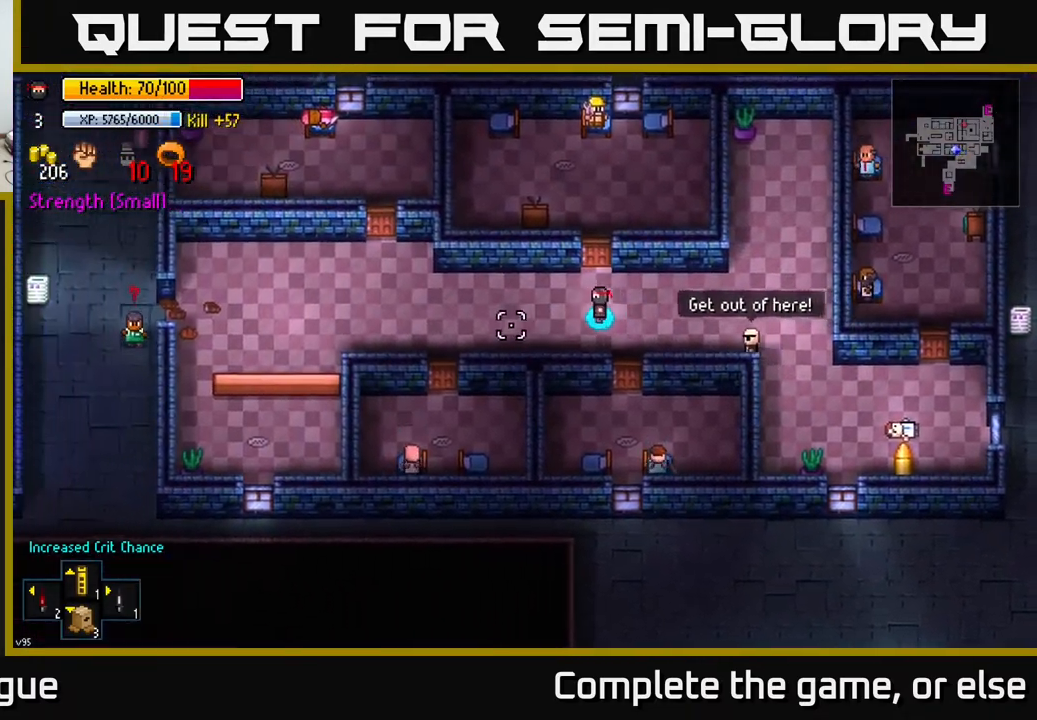
{"buttons": [], "left_stick": "left", "right_stick": "left", "events": []}
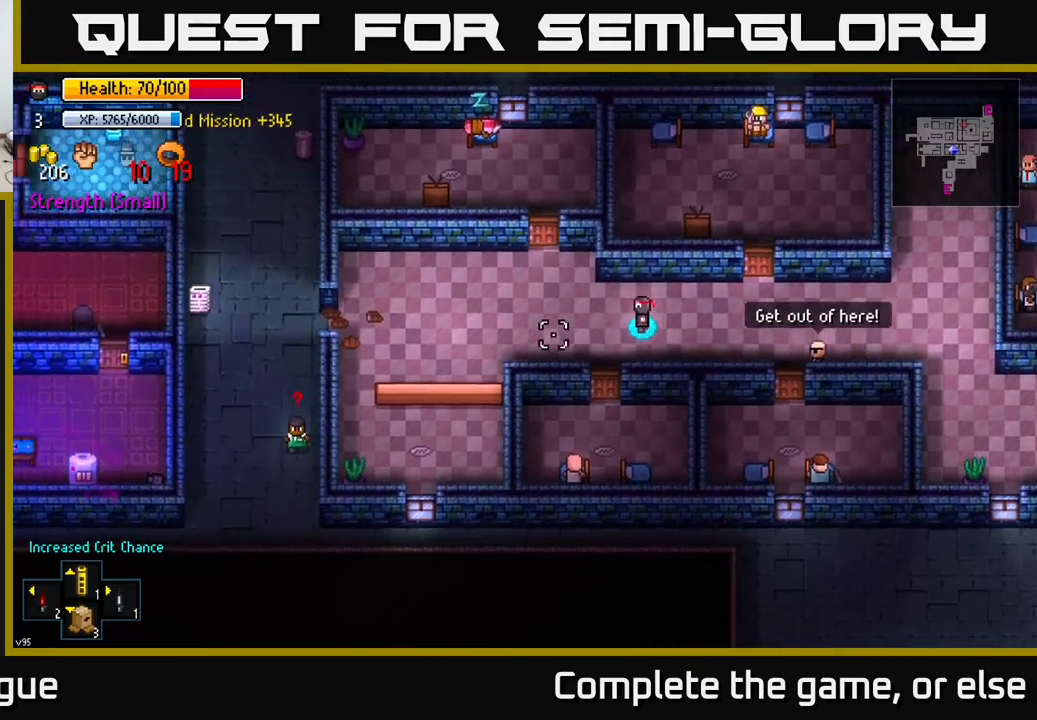
{"buttons": [], "left_stick": "left", "right_stick": "left", "events": []}
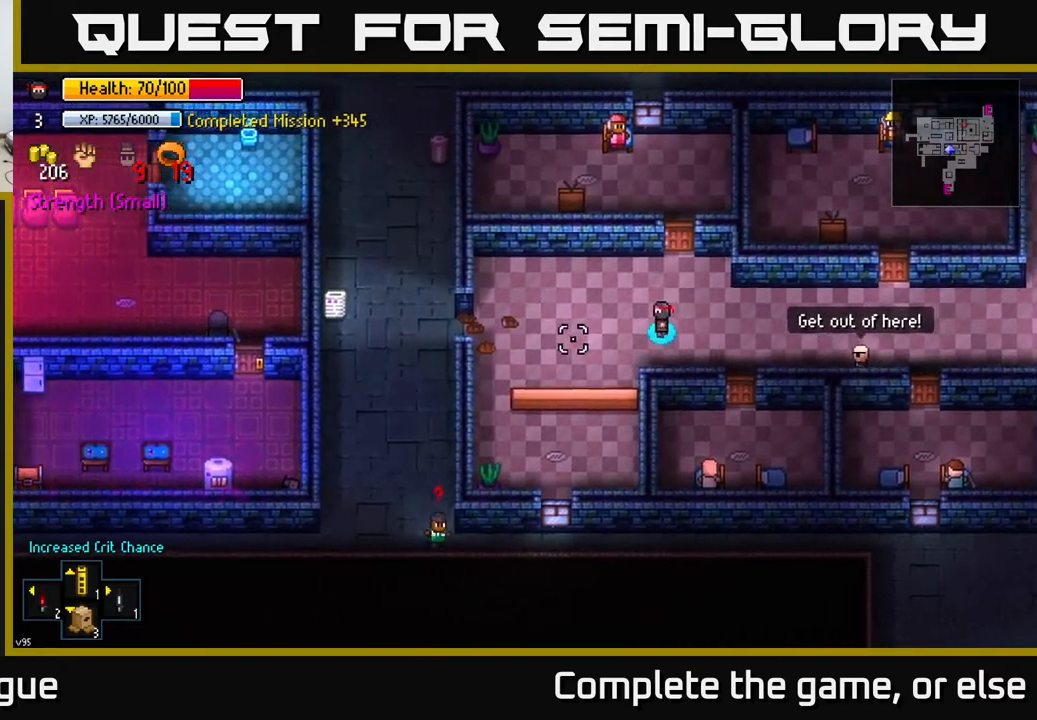
{"buttons": [], "left_stick": "left", "right_stick": "left", "events": []}
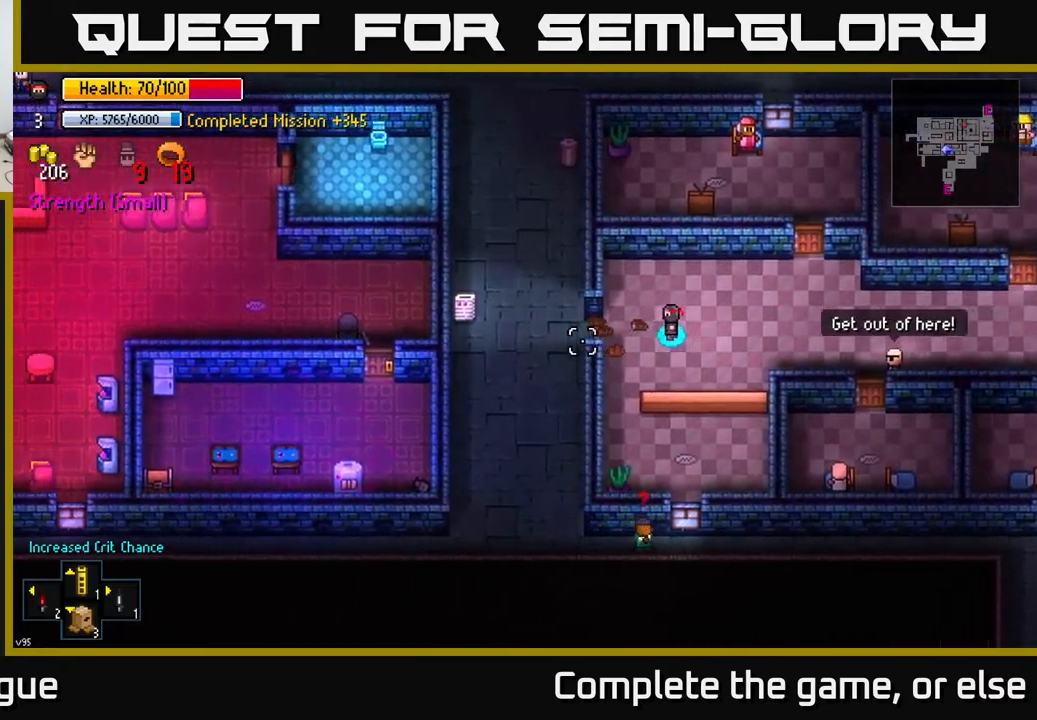
{"buttons": [], "left_stick": "left", "right_stick": "left", "events": []}
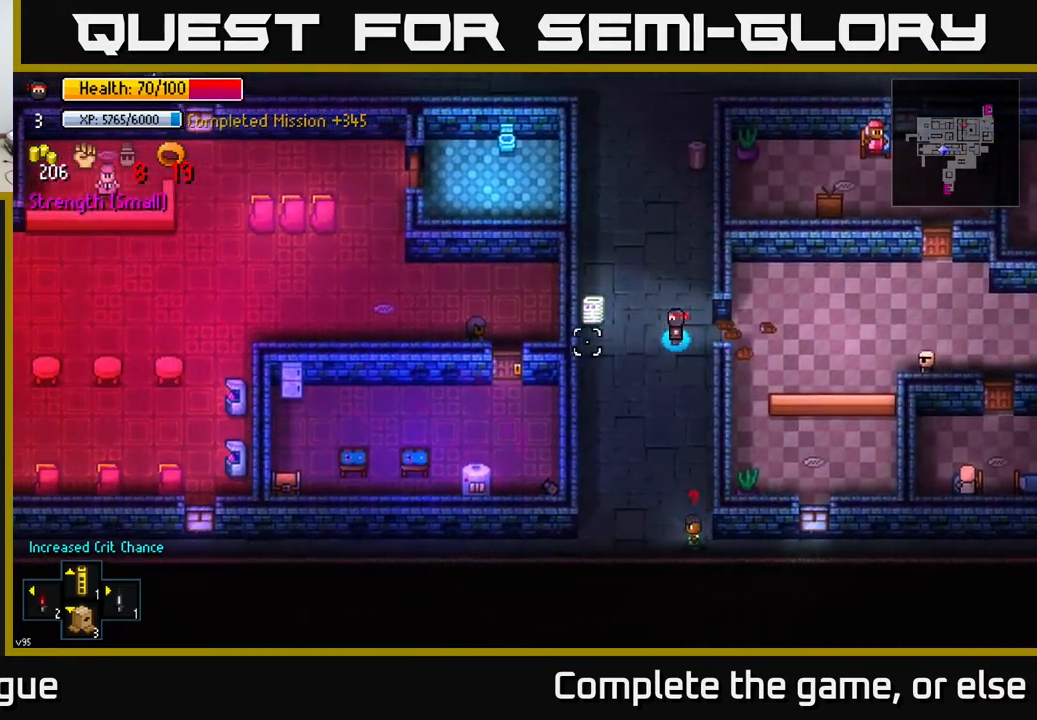
{"buttons": [], "left_stick": "up", "right_stick": "left", "events": [[133, "left_stick", "up"]]}
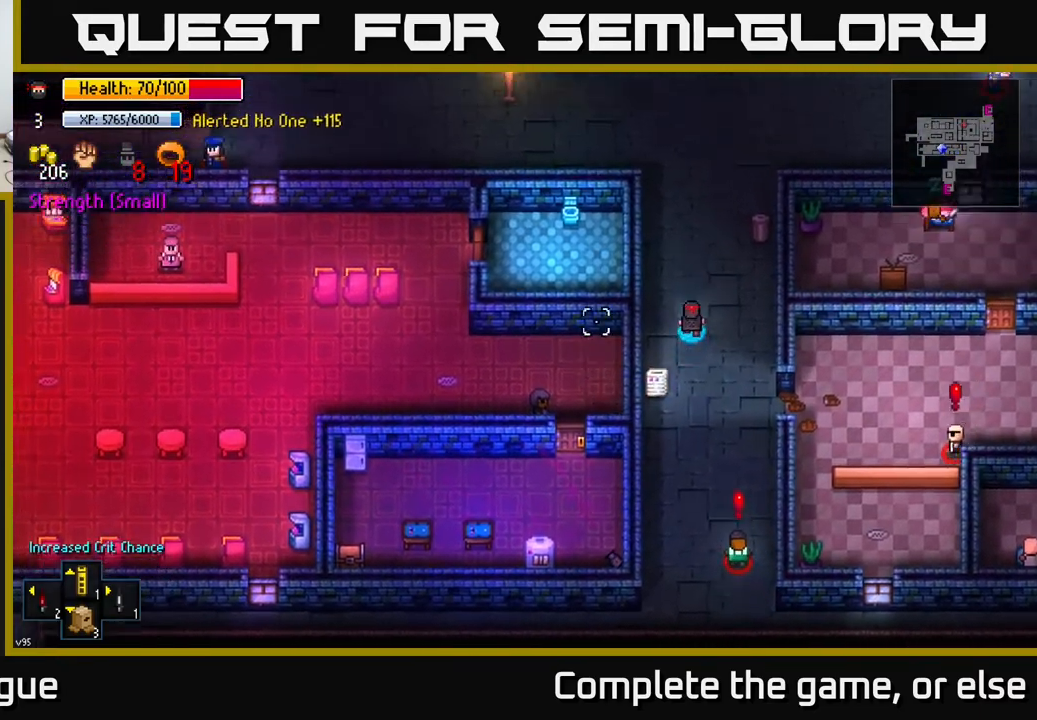
{"buttons": [], "left_stick": "up", "right_stick": "up-left", "events": [[17, "right_stick", "up-left"]]}
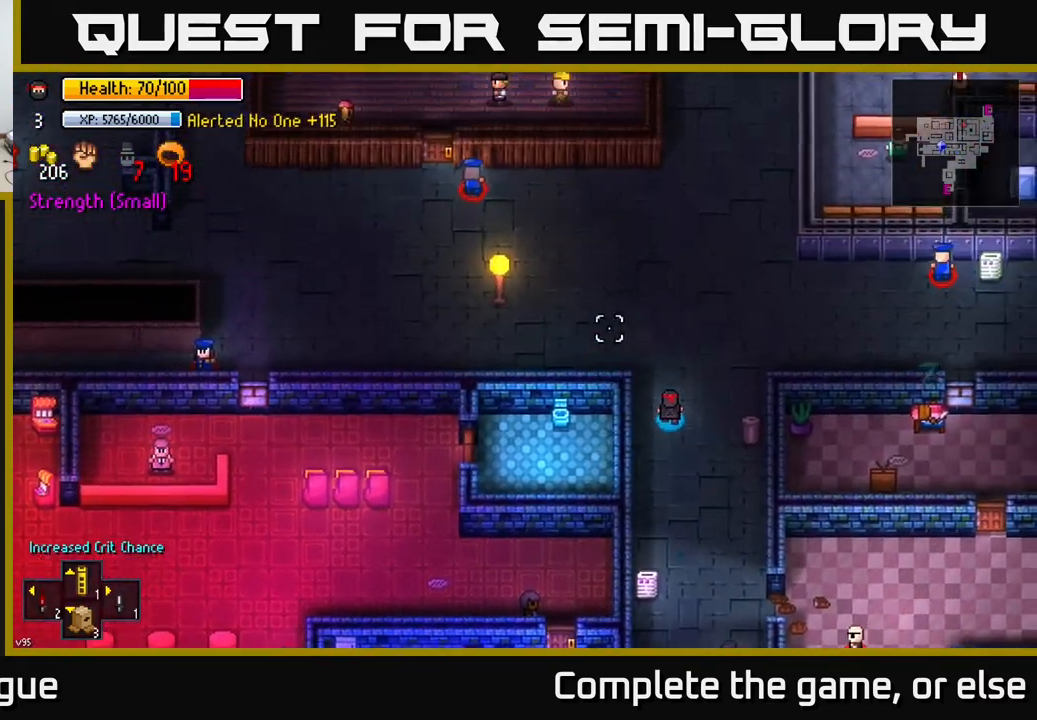
{"buttons": [], "left_stick": "left", "right_stick": "up-left", "events": [[200, "left_stick", "left"]]}
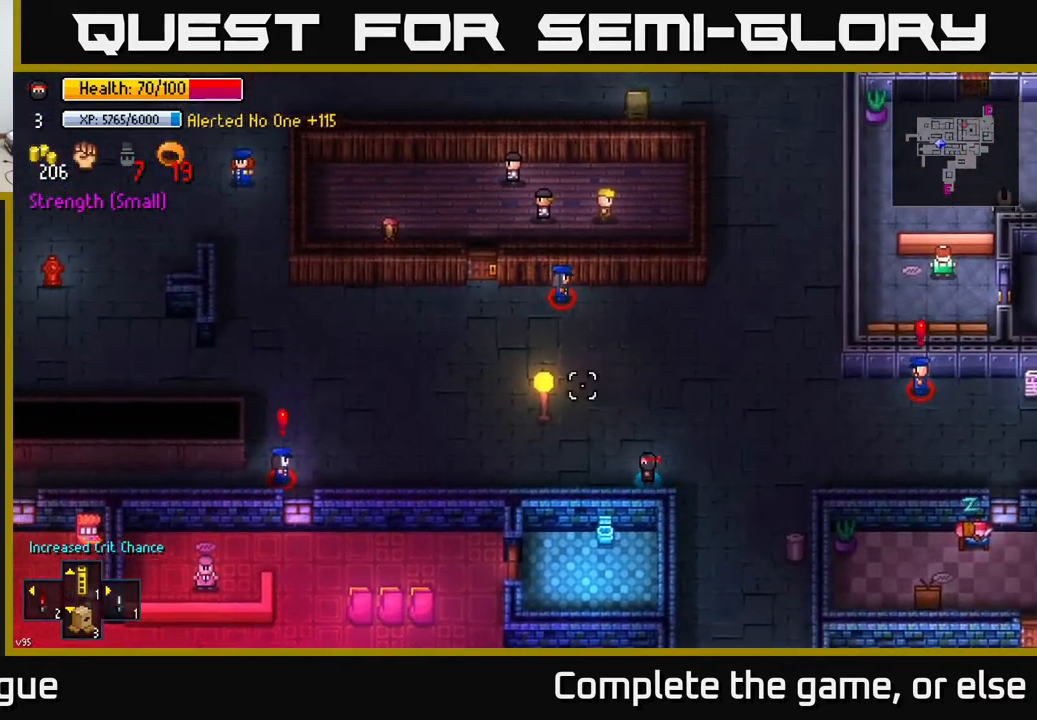
{"buttons": [], "left_stick": "up-left", "right_stick": "up-left", "events": [[233, "left_stick", "up-left"]]}
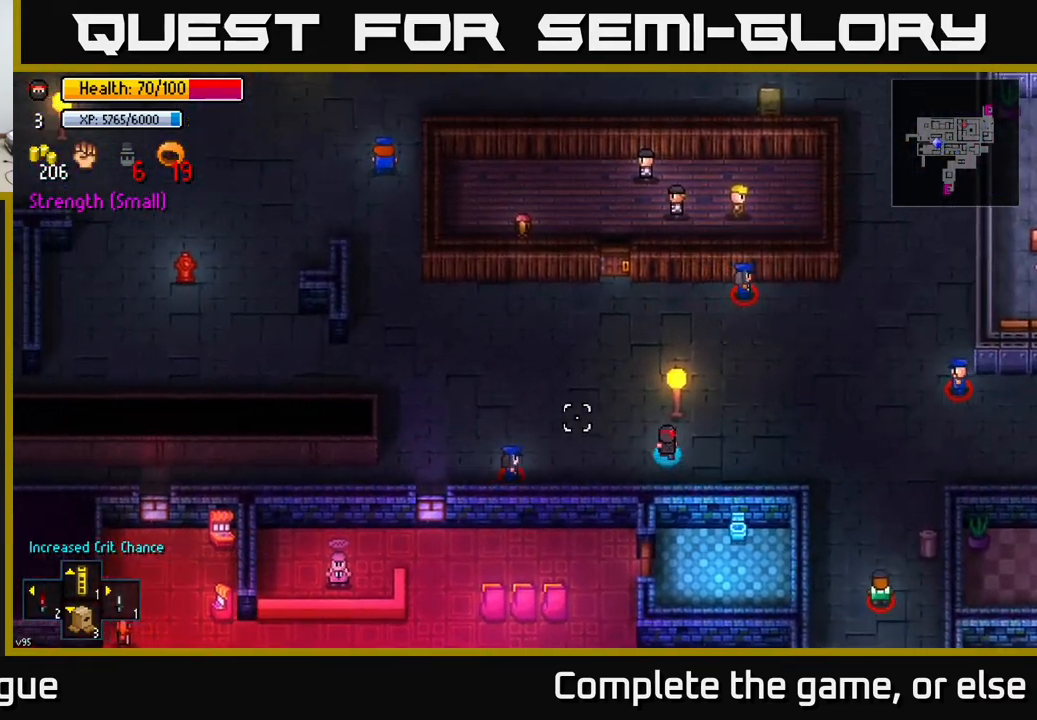
{"buttons": [], "left_stick": "up-left", "right_stick": "up-left", "events": []}